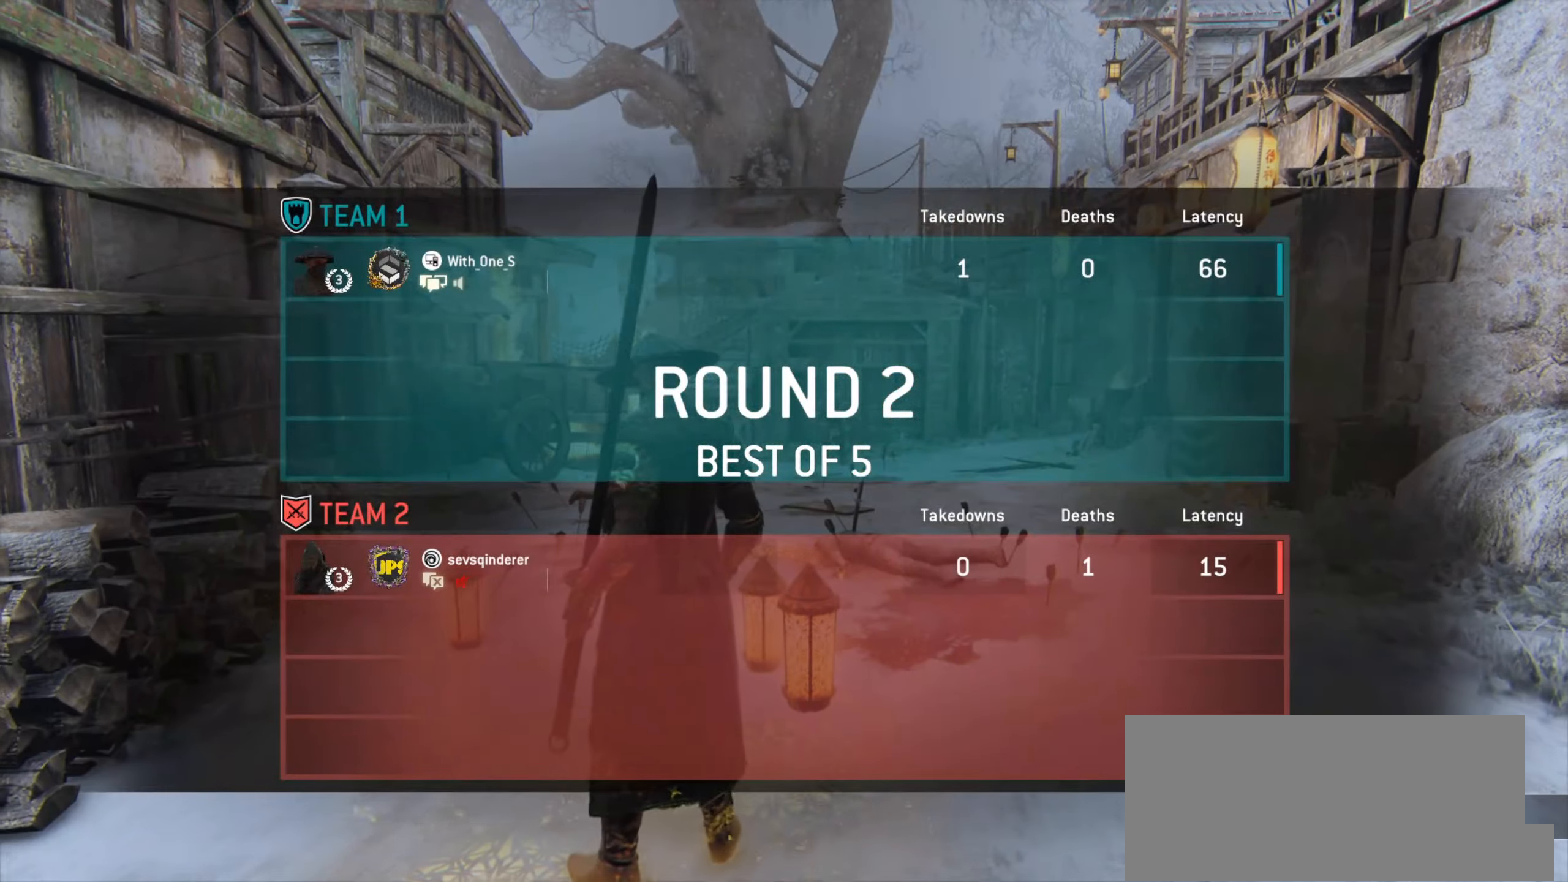
Gameplay with keyboard and mouse; each line is a JSON object with the keys and mouse buttons held at the frame after it. "events" lists presses ("down") and releases ("up") of "a", "ctrl", "d", "e", "q", "s", "shift", "space", "w", "mouse_left", "mouse_wheel", "mouse_right", "mouse_mb4" and "mouse_mb5" between this image and that frame as [ms after this image, input, new state], when the widget could be followed in between. "mouse_left", "mouse_wheel", "mouse_right", "mouse_mb4", "mouse_mb5" = the "left", "wheel", "right", "mb4", "mb5" buttons of the "mouse" list. No other keys are recorded. "wheel" means that the mouse wheel is clicked or scrolled. Mouse movement is not recorded.
{"keys": ["w"], "mouse": [], "events": [[467, "w", "down"]]}
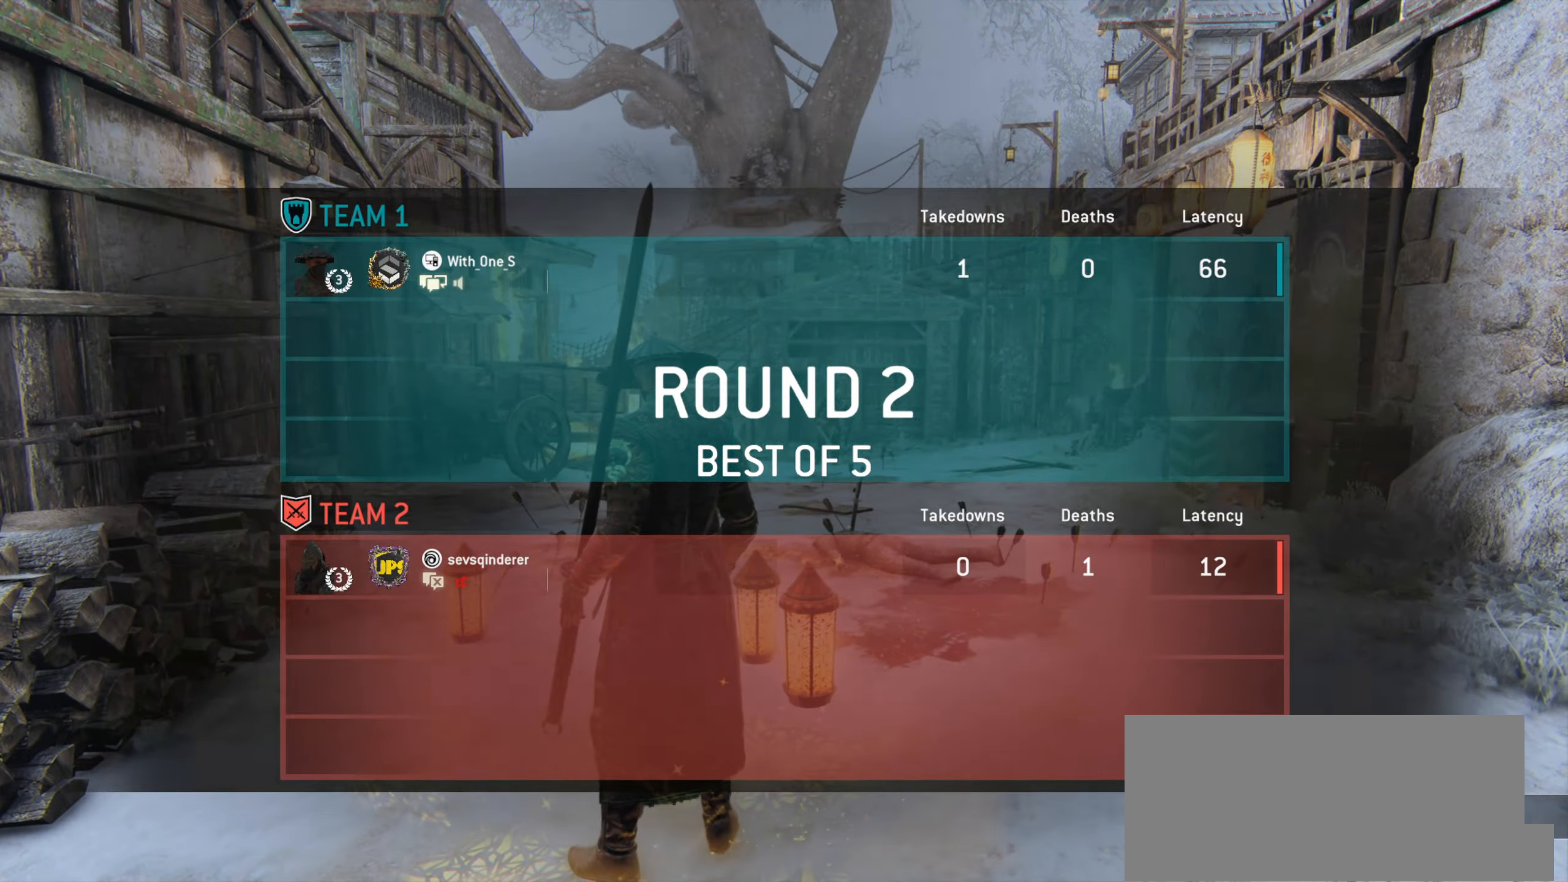
{"keys": ["shift", "w"], "mouse": [], "events": [[401, "shift", "down"]]}
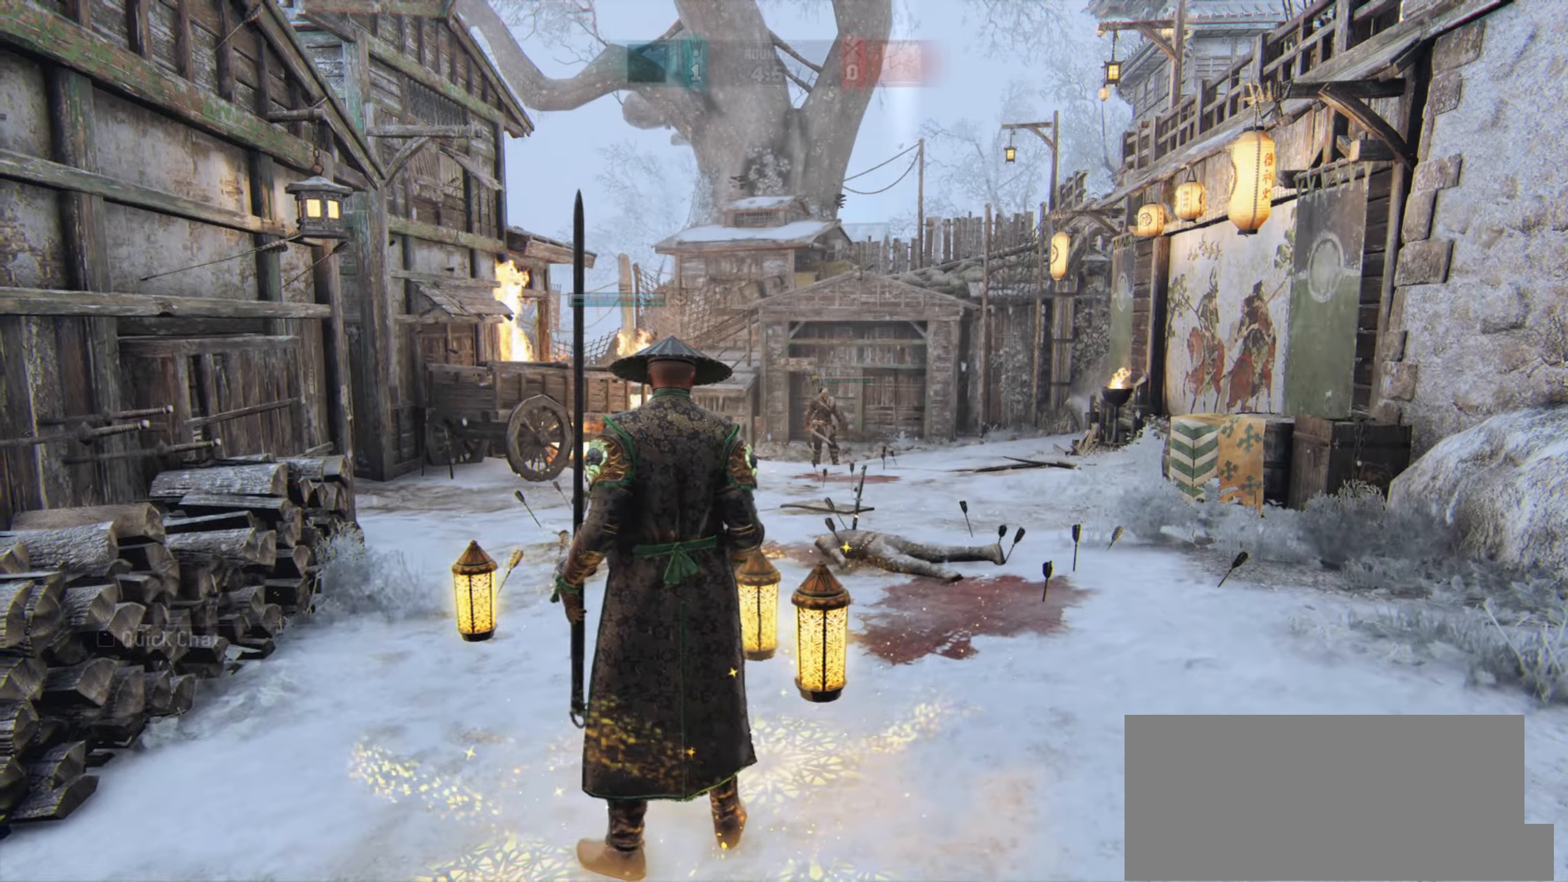
{"keys": ["w"], "mouse": [], "events": [[350, "shift", "up"]]}
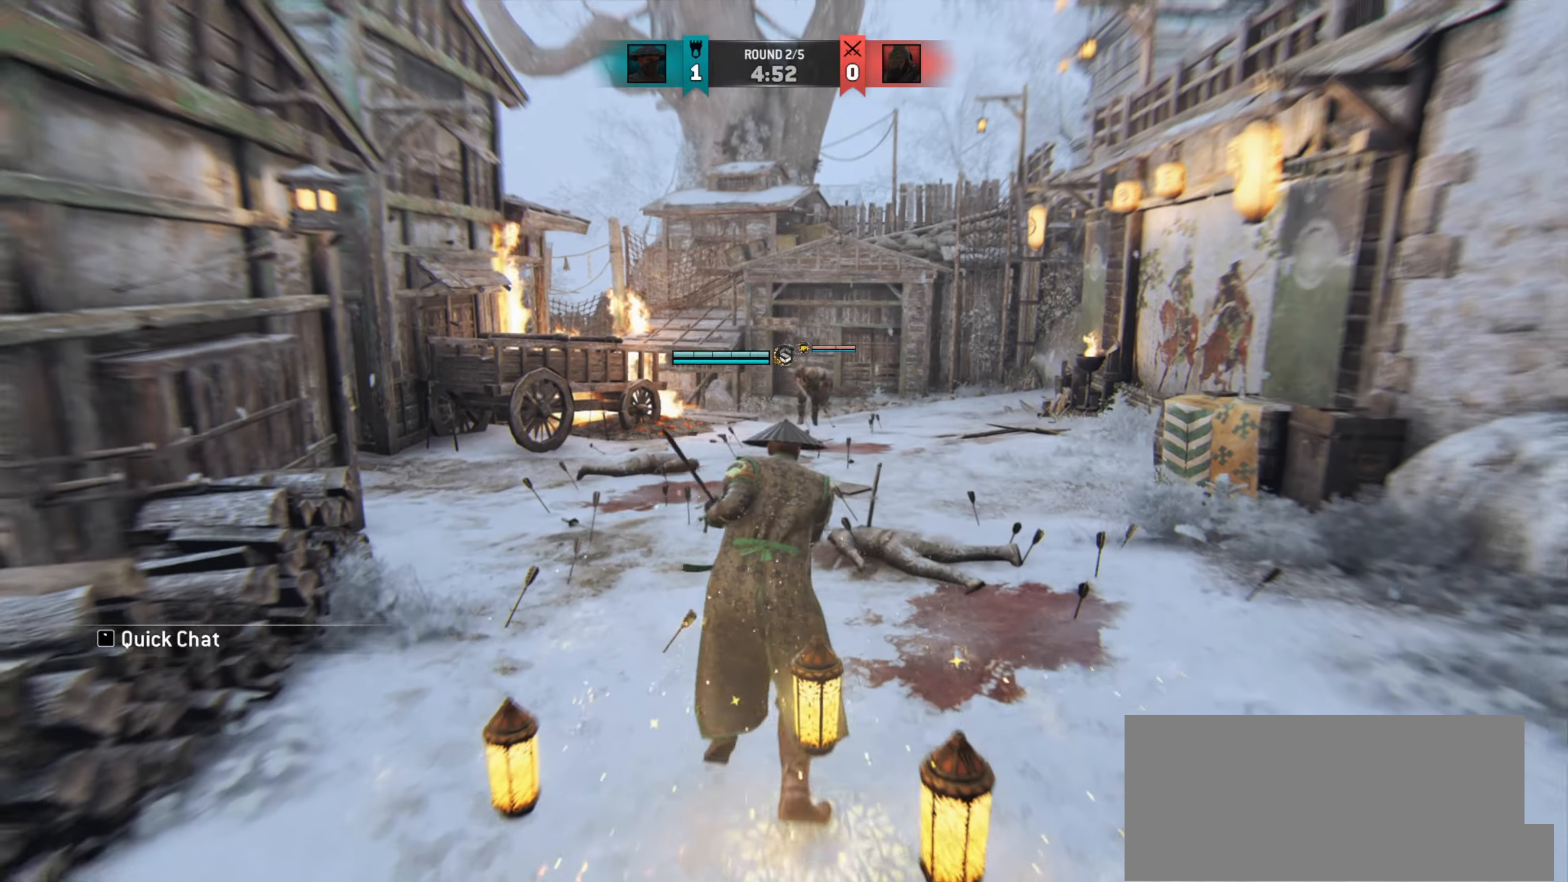
{"keys": ["w"], "mouse": [], "events": []}
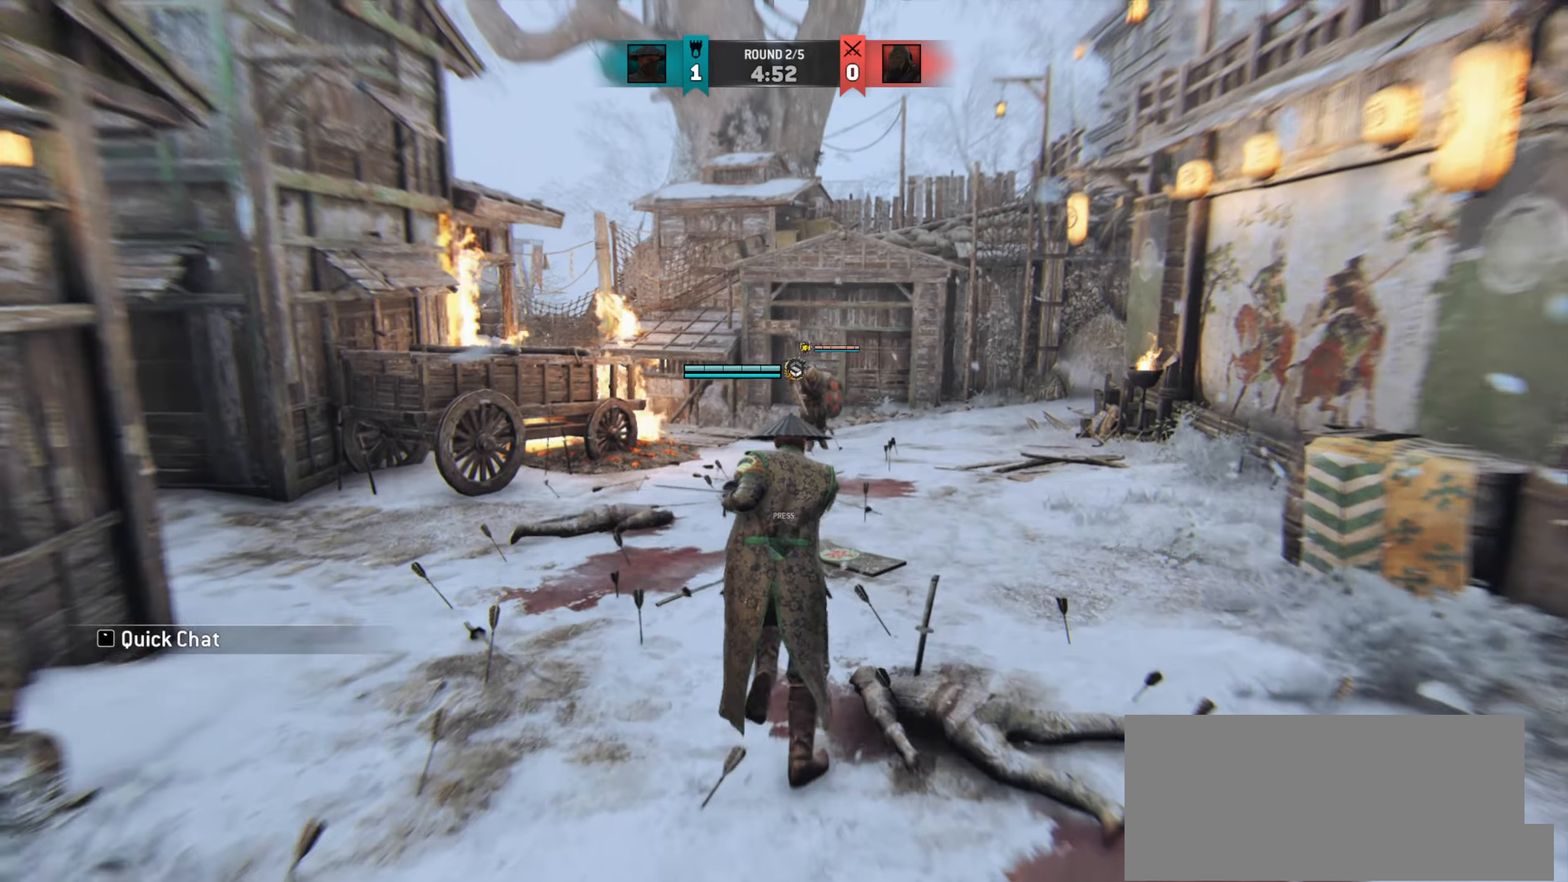
{"keys": ["space", "w"], "mouse": [], "events": [[67, "w", "up"], [184, "w", "down"], [500, "space", "down"]]}
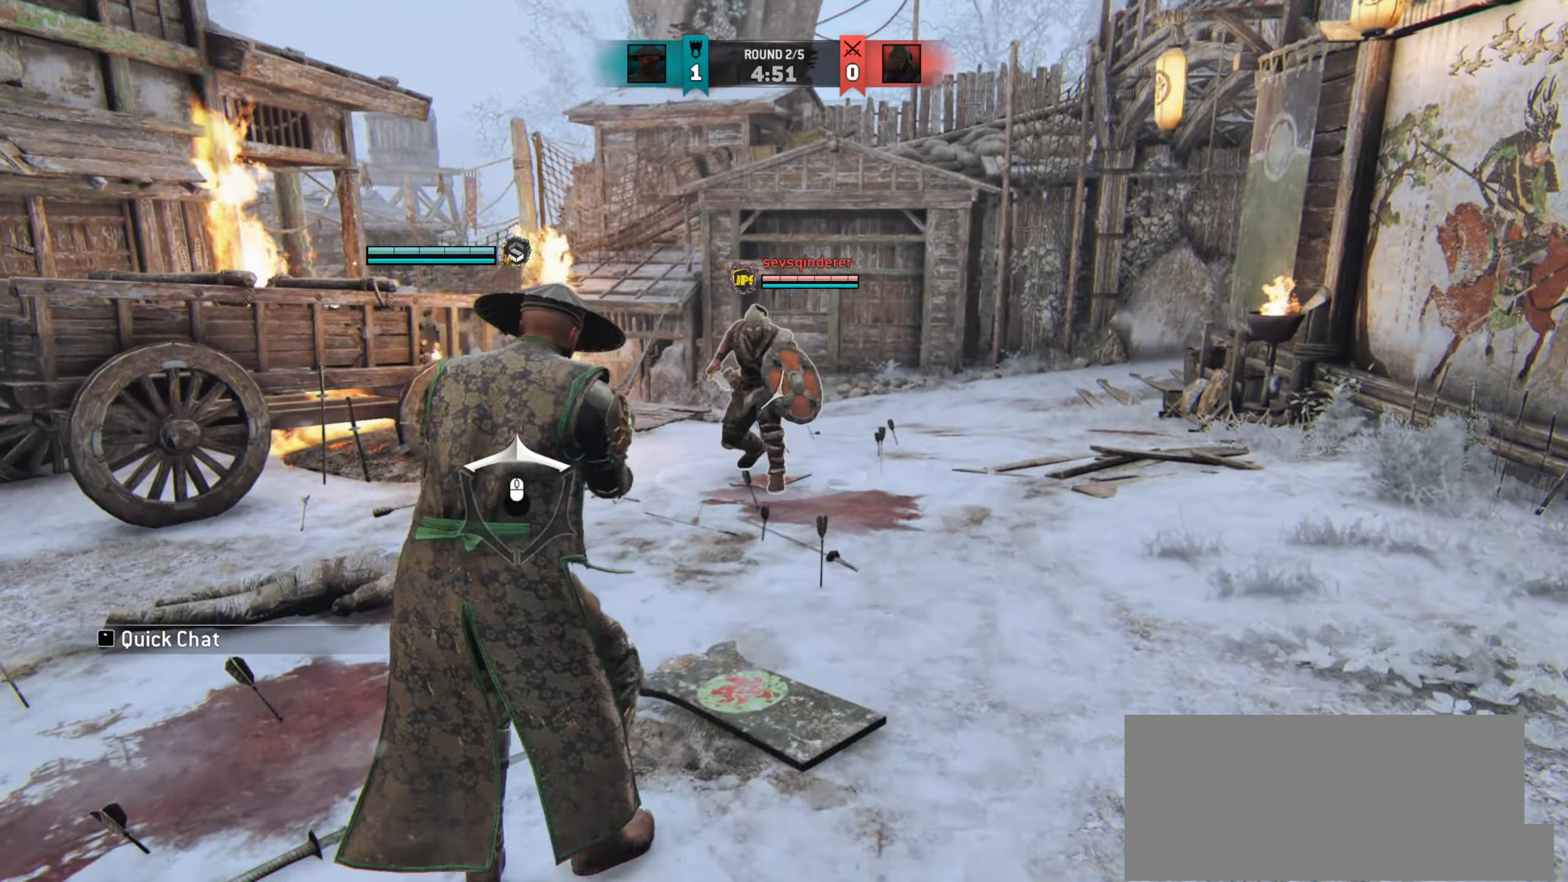
{"keys": [], "mouse": [], "events": [[51, "space", "up"], [151, "w", "up"]]}
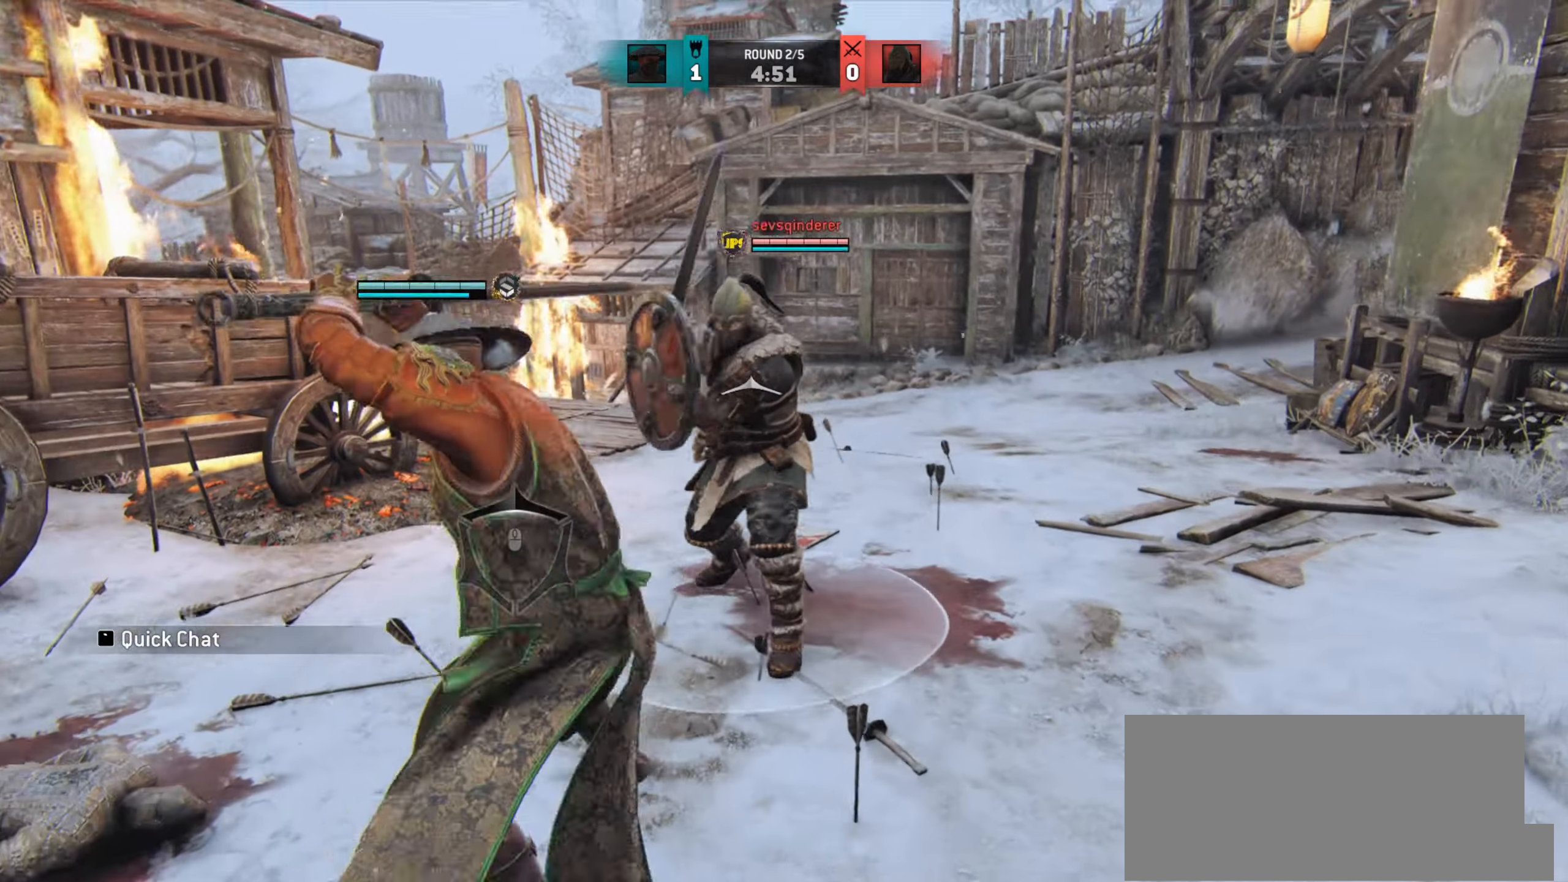
{"keys": [], "mouse": [], "events": []}
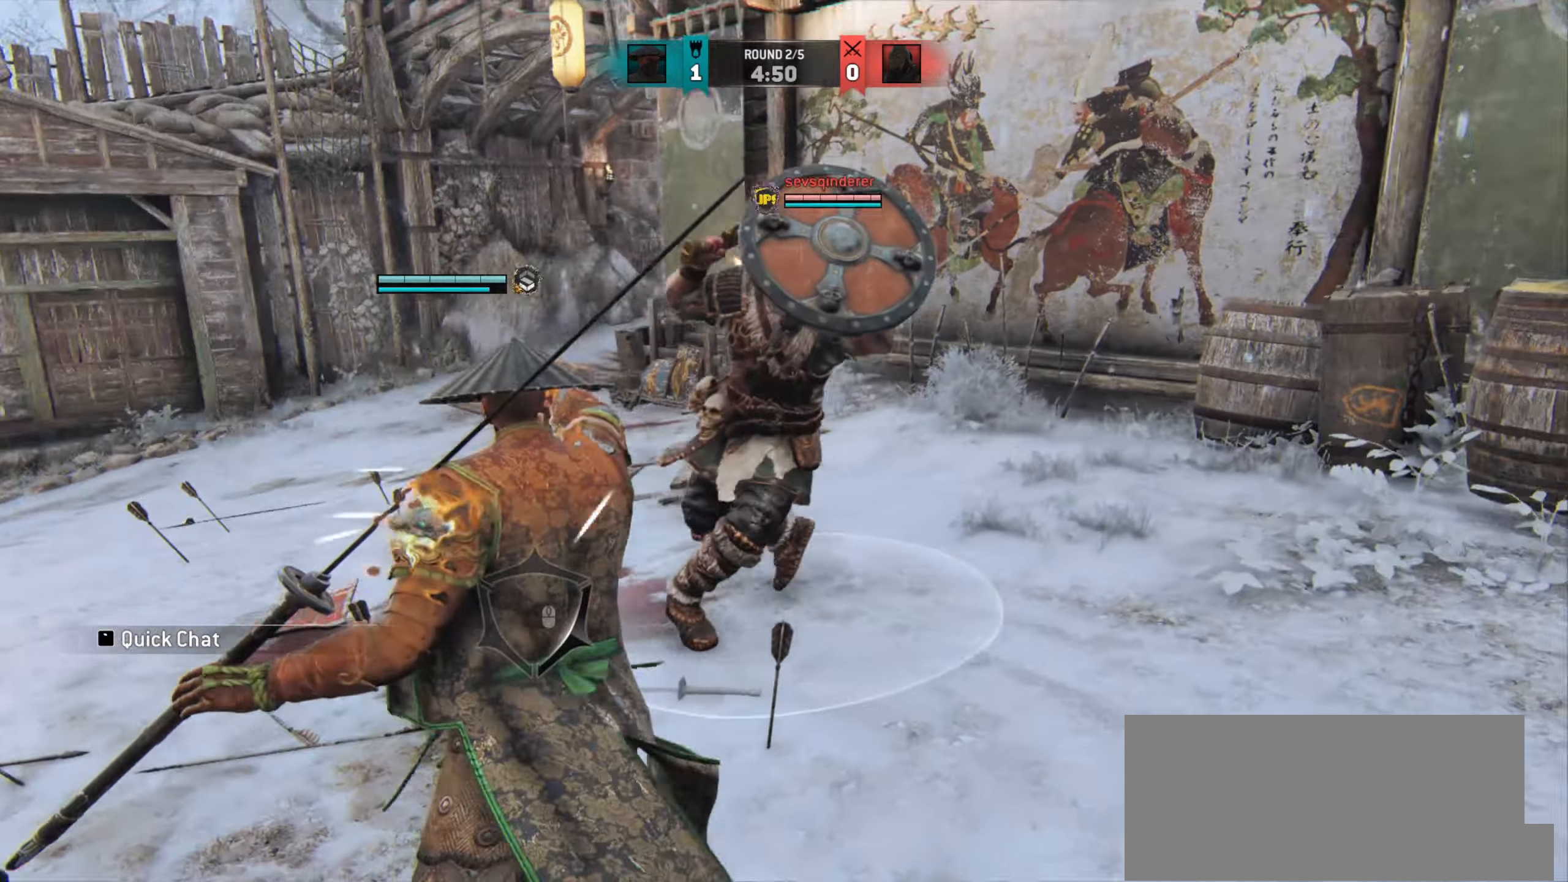
{"keys": [], "mouse": [], "events": []}
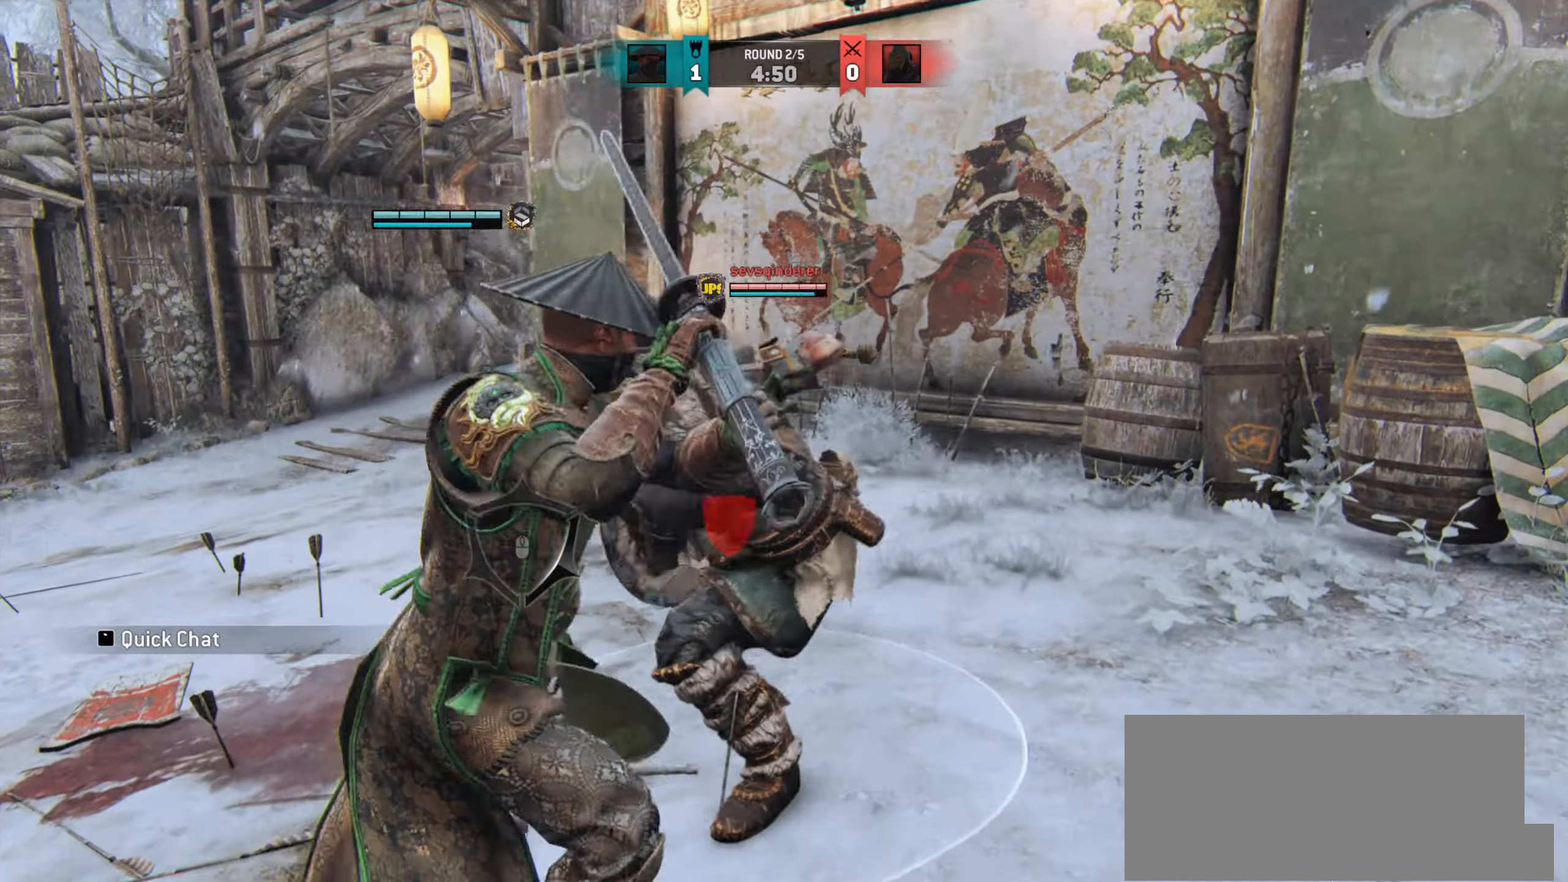
{"keys": [], "mouse": [], "events": []}
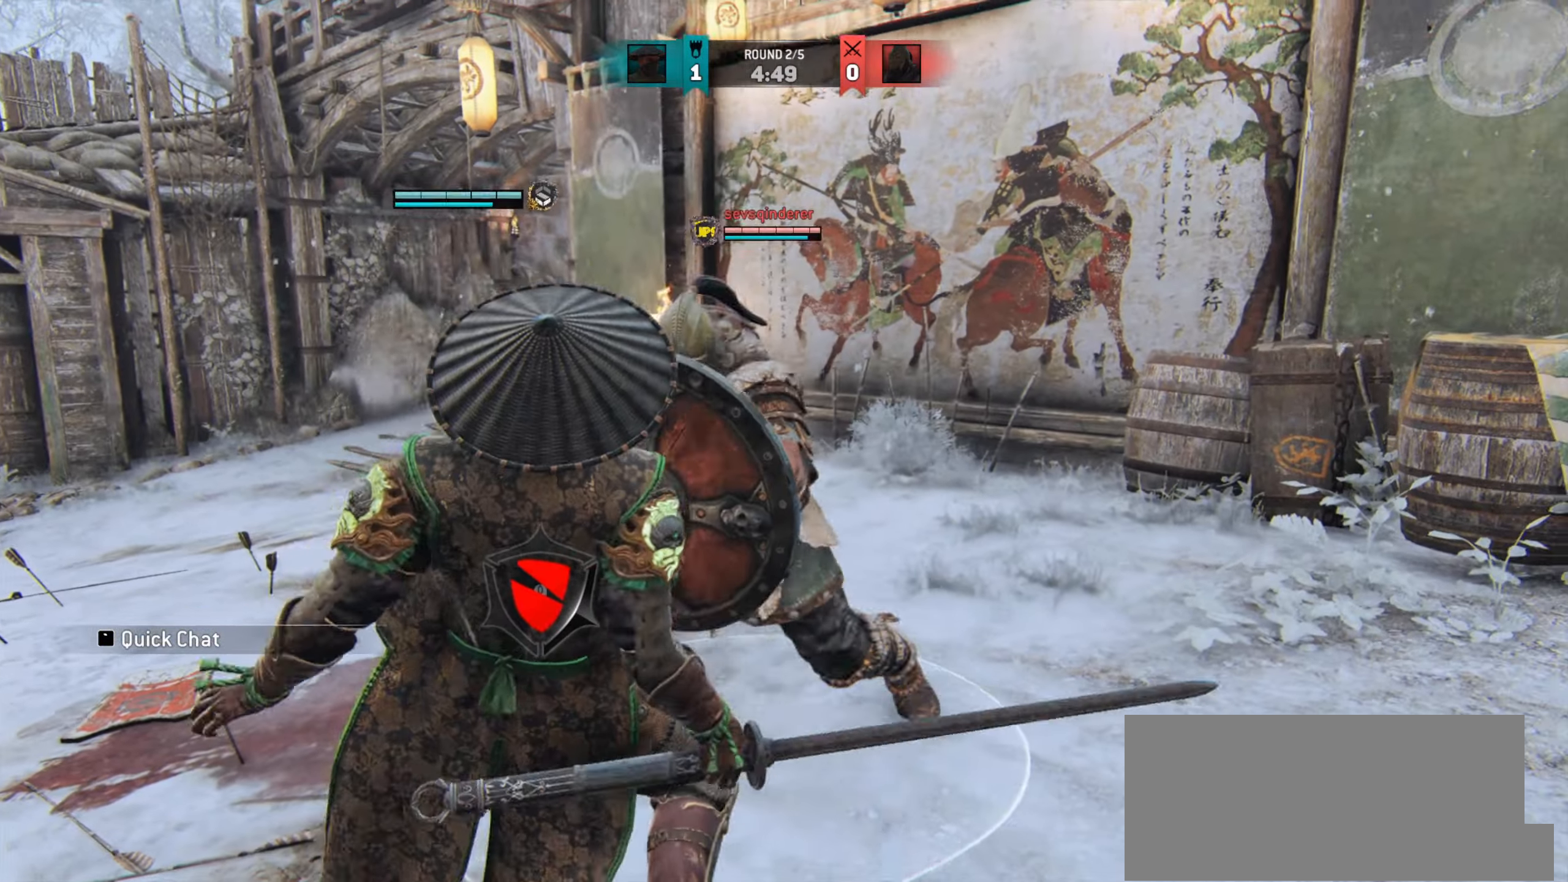
{"keys": ["d"], "mouse": [], "events": [[234, "d", "down"]]}
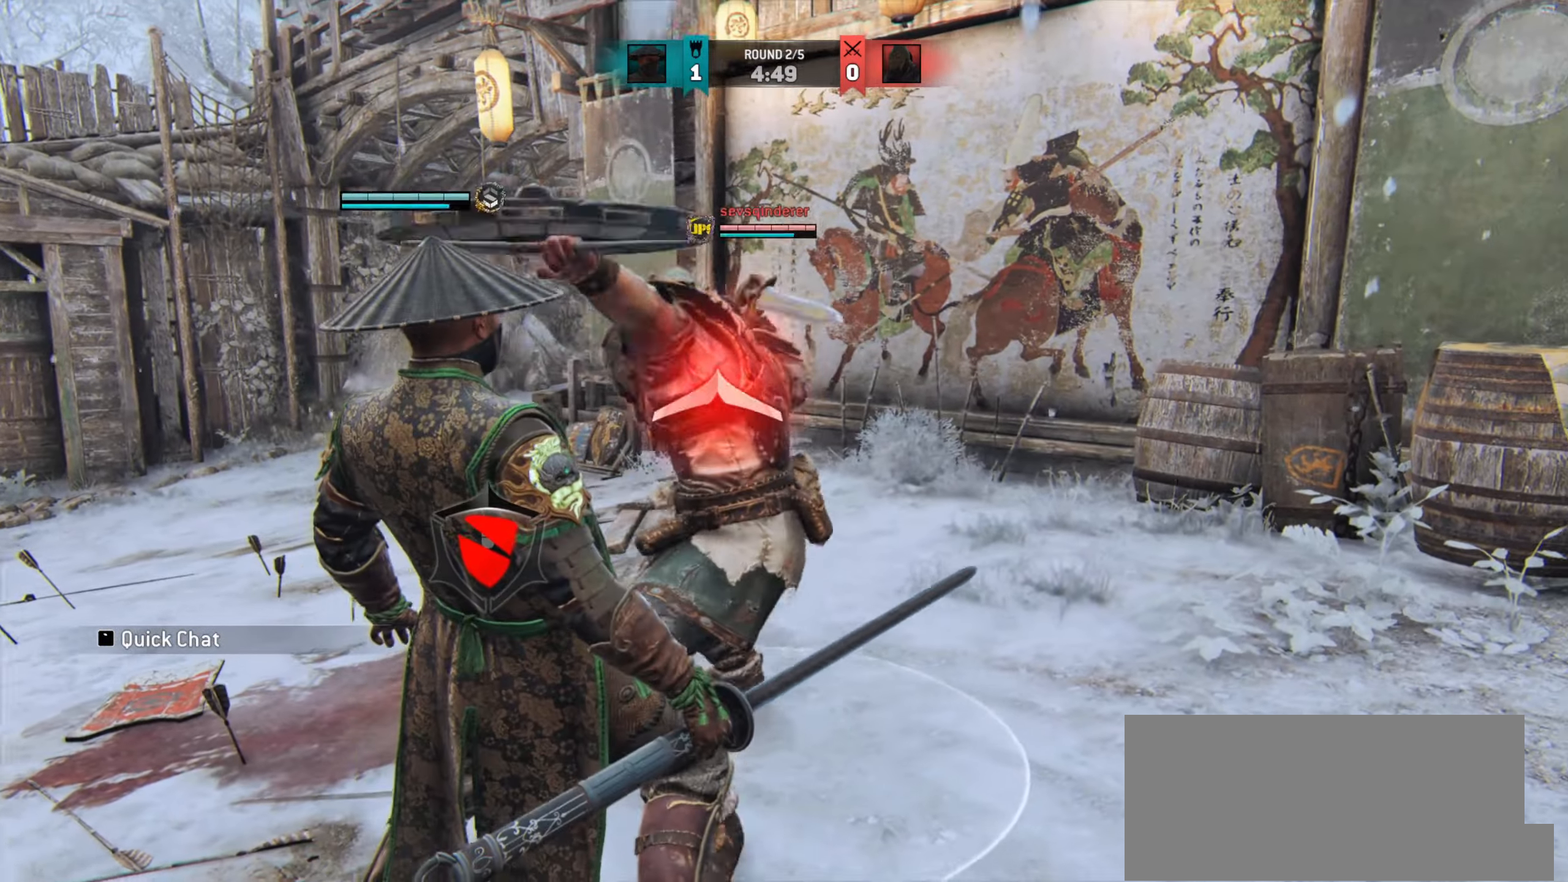
{"keys": ["d"], "mouse": [], "events": [[17, "d", "up"], [117, "d", "down"]]}
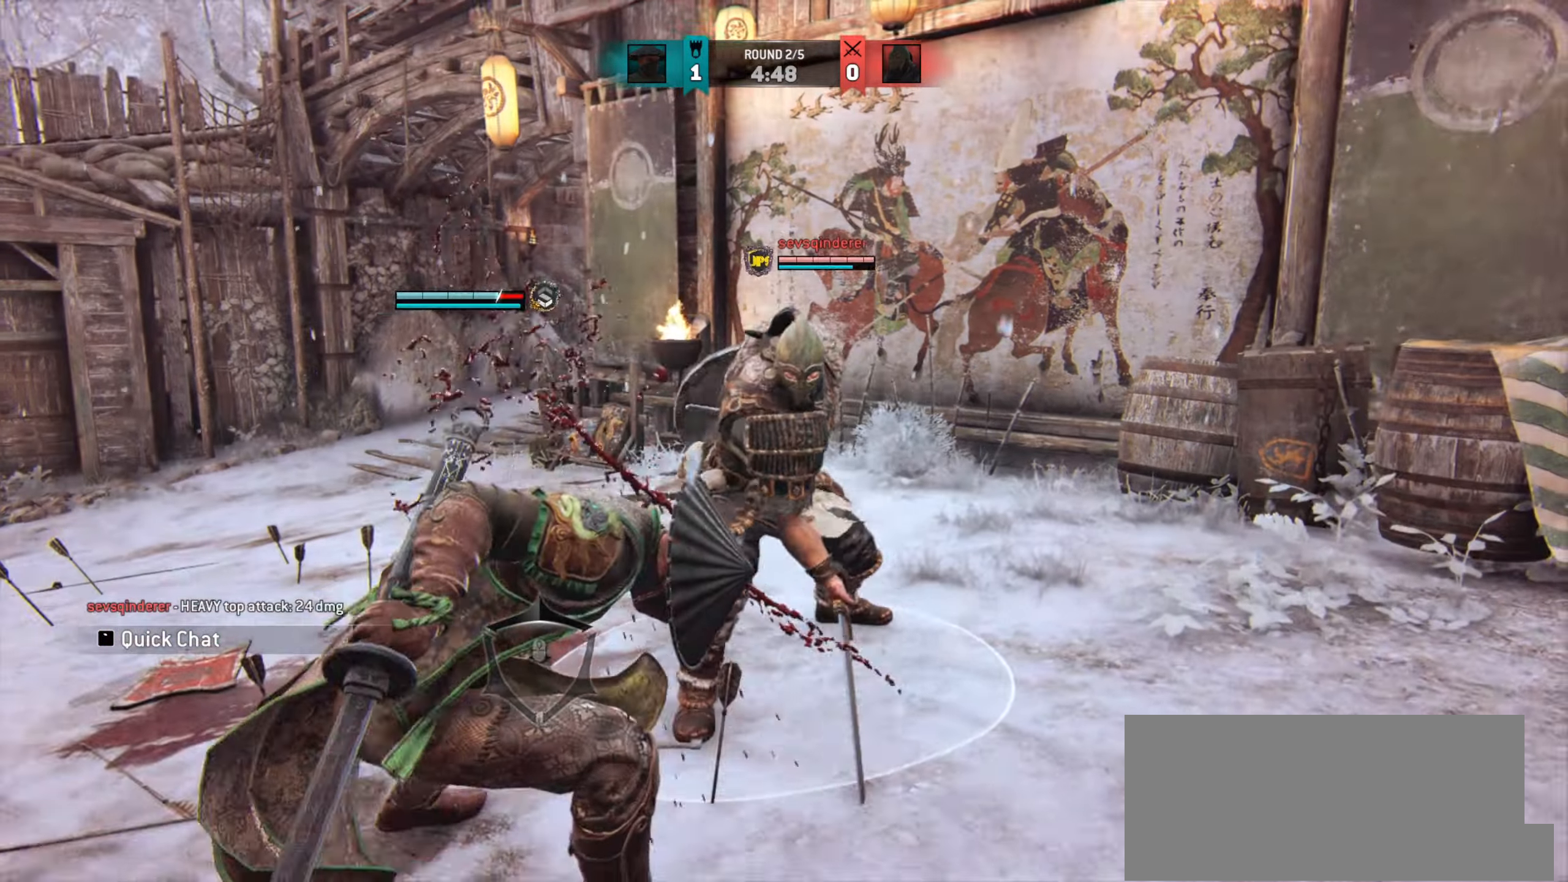
{"keys": ["d"], "mouse": [], "events": []}
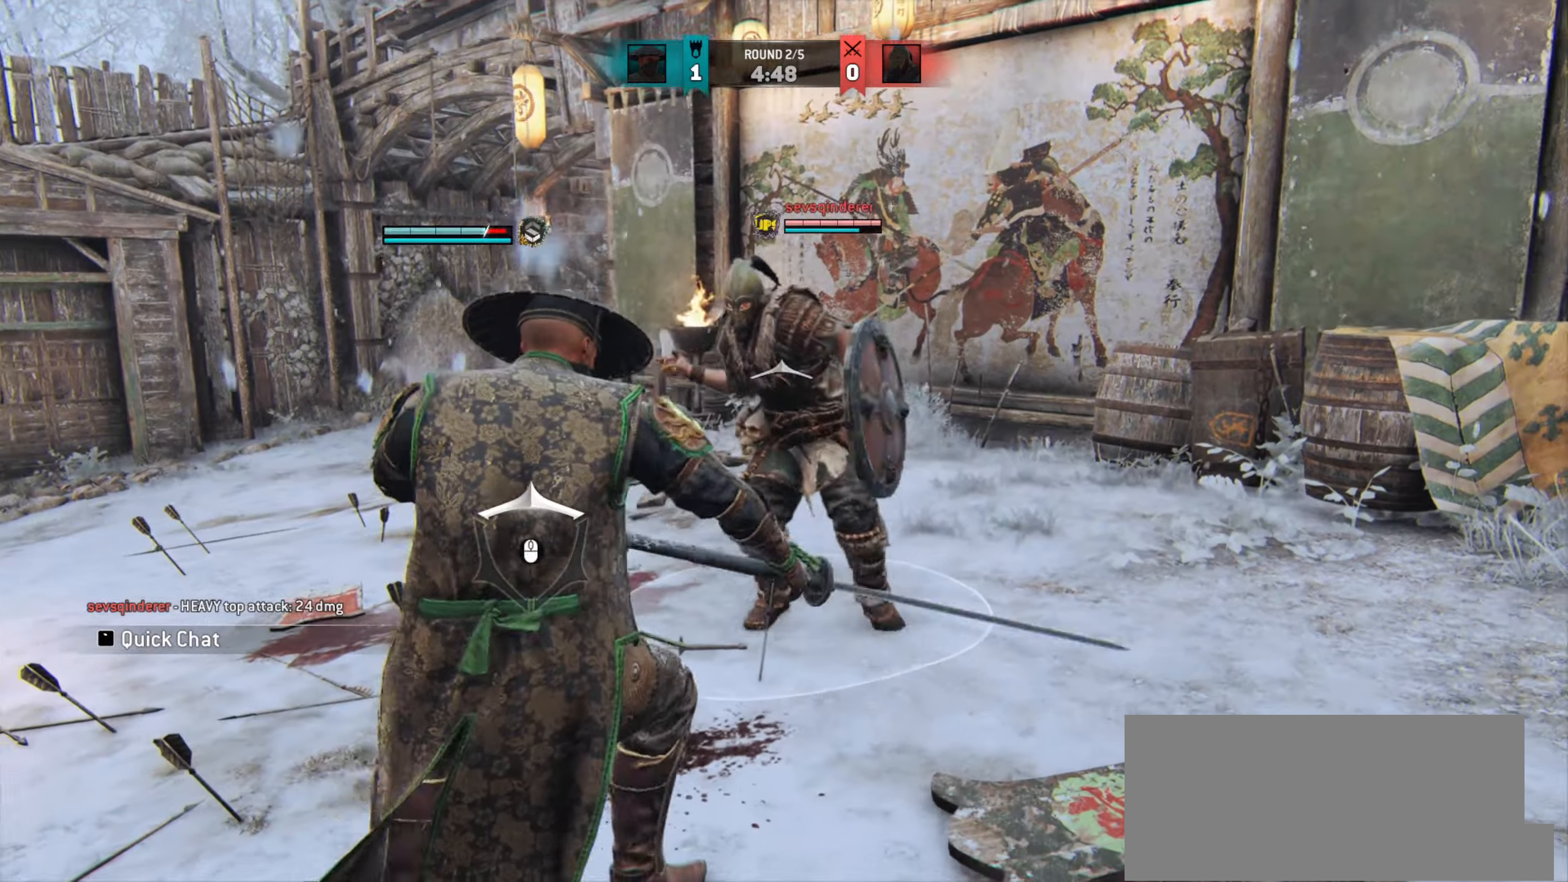
{"keys": ["d"], "mouse": [], "events": []}
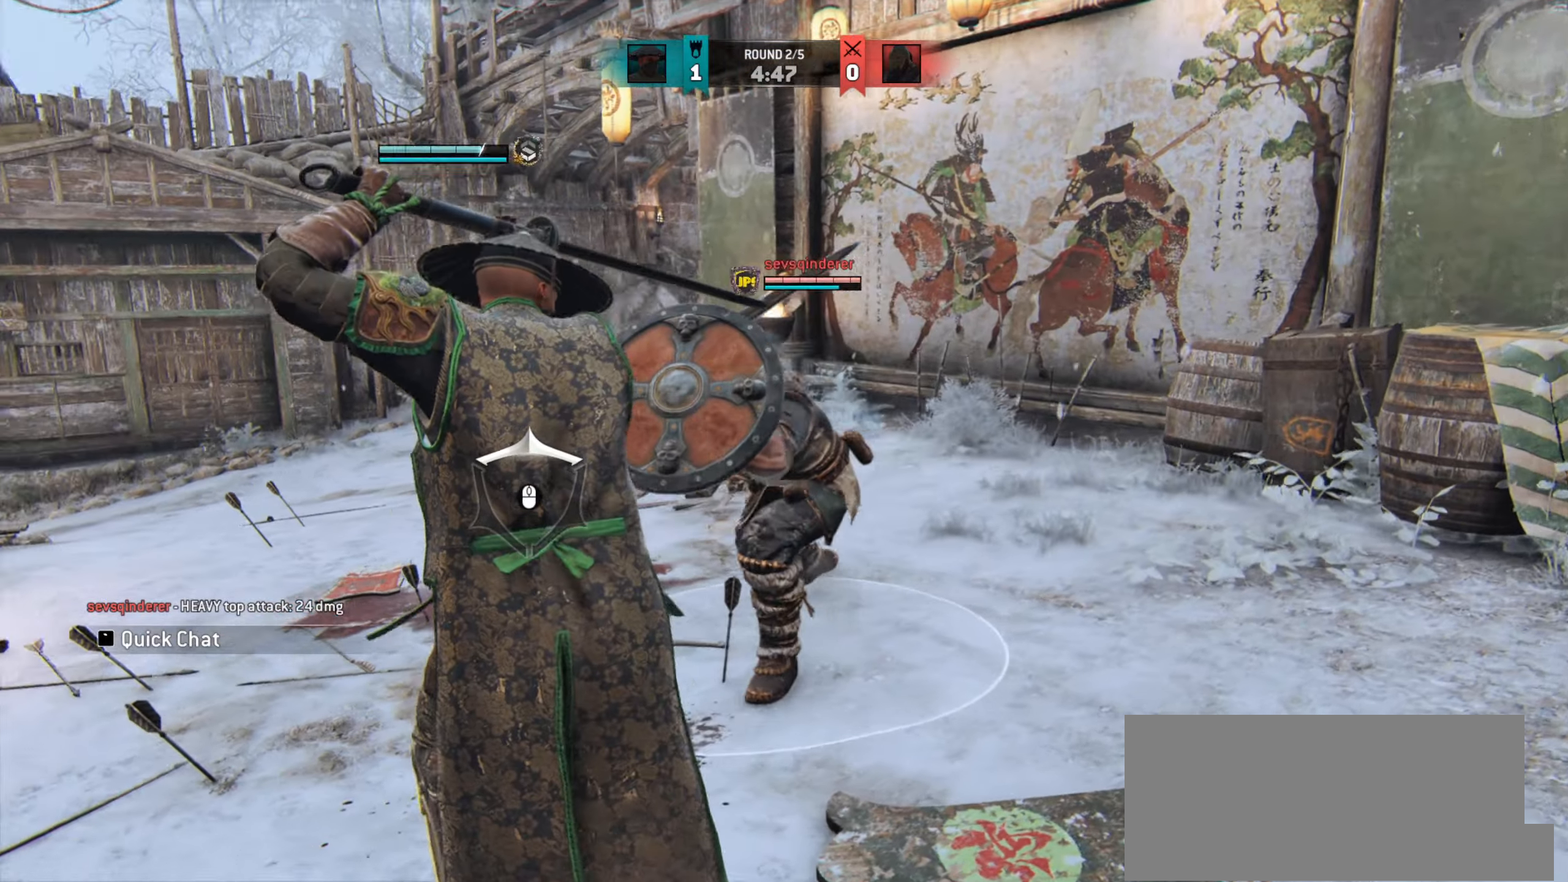
{"keys": [], "mouse": [], "events": [[184, "space", "down"], [251, "space", "up"], [334, "d", "up"]]}
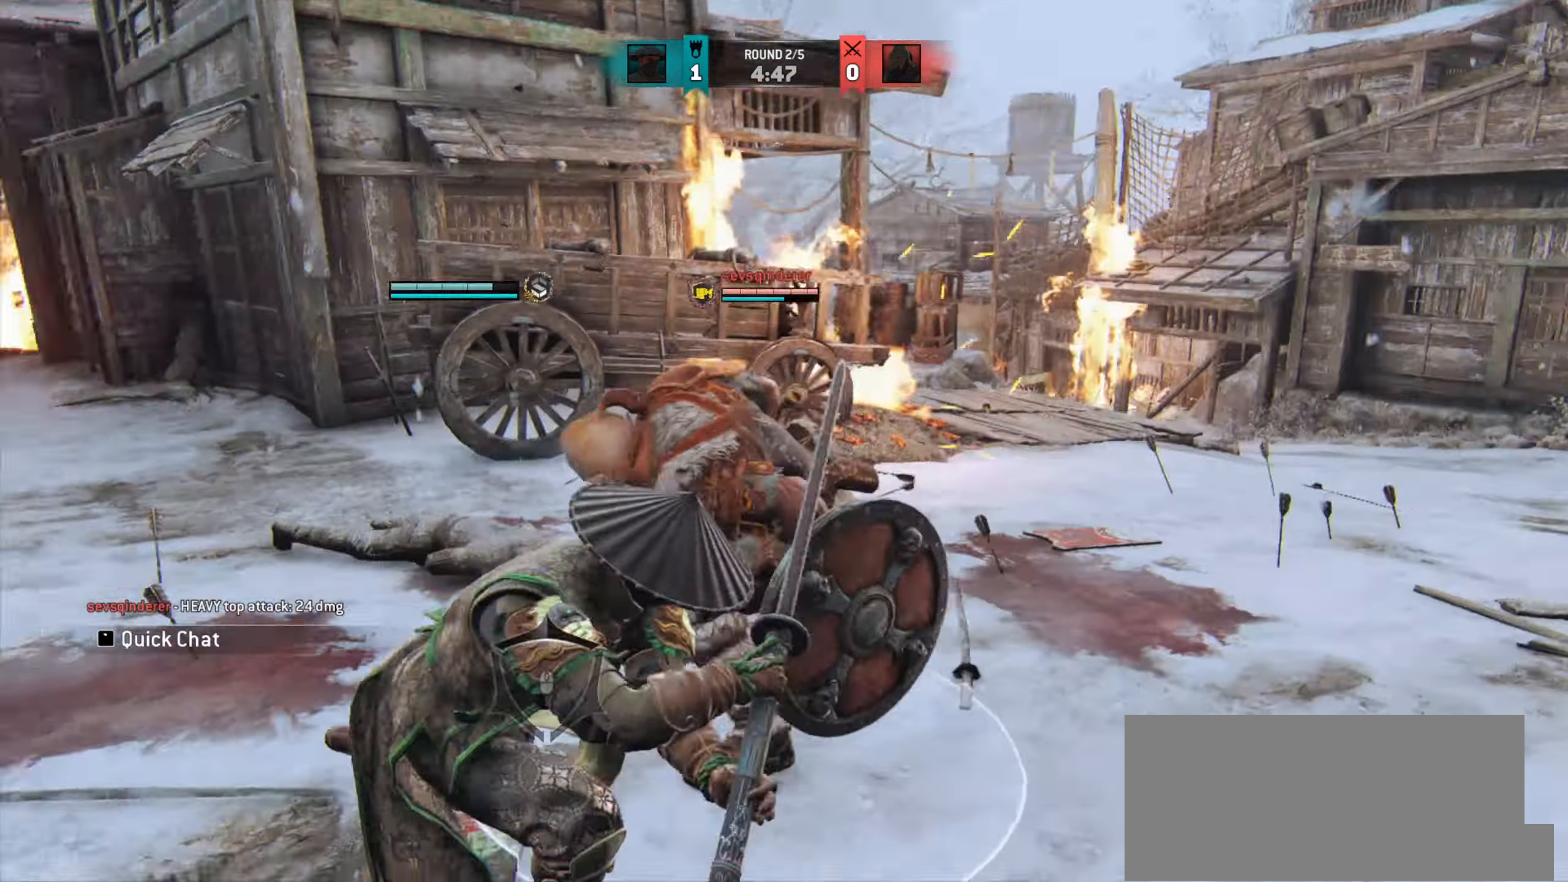
{"keys": [], "mouse": [], "events": []}
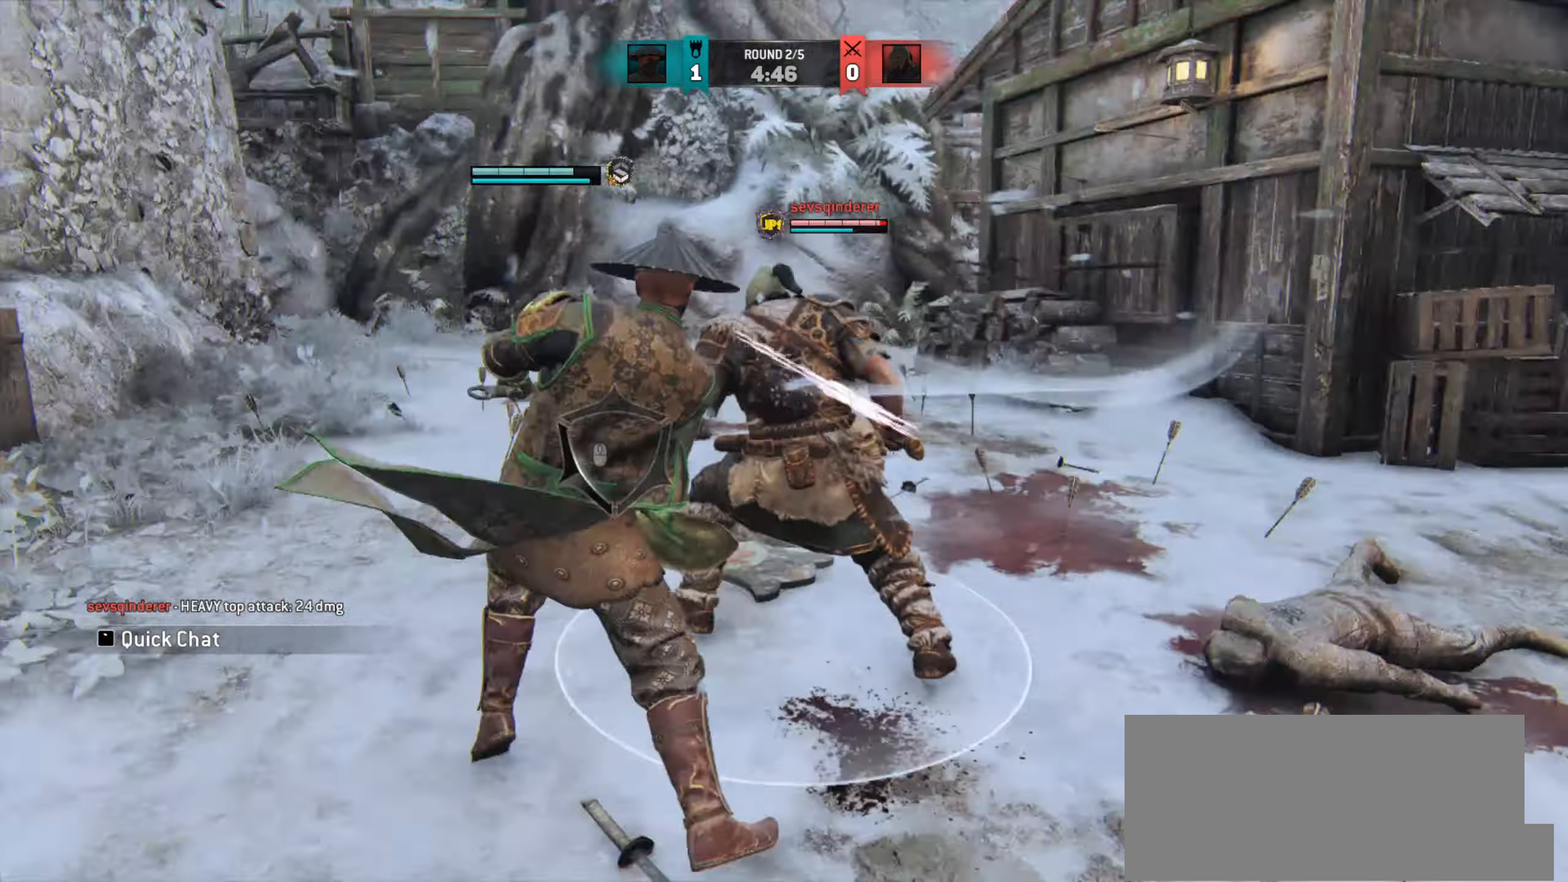
{"keys": [], "mouse": [], "events": []}
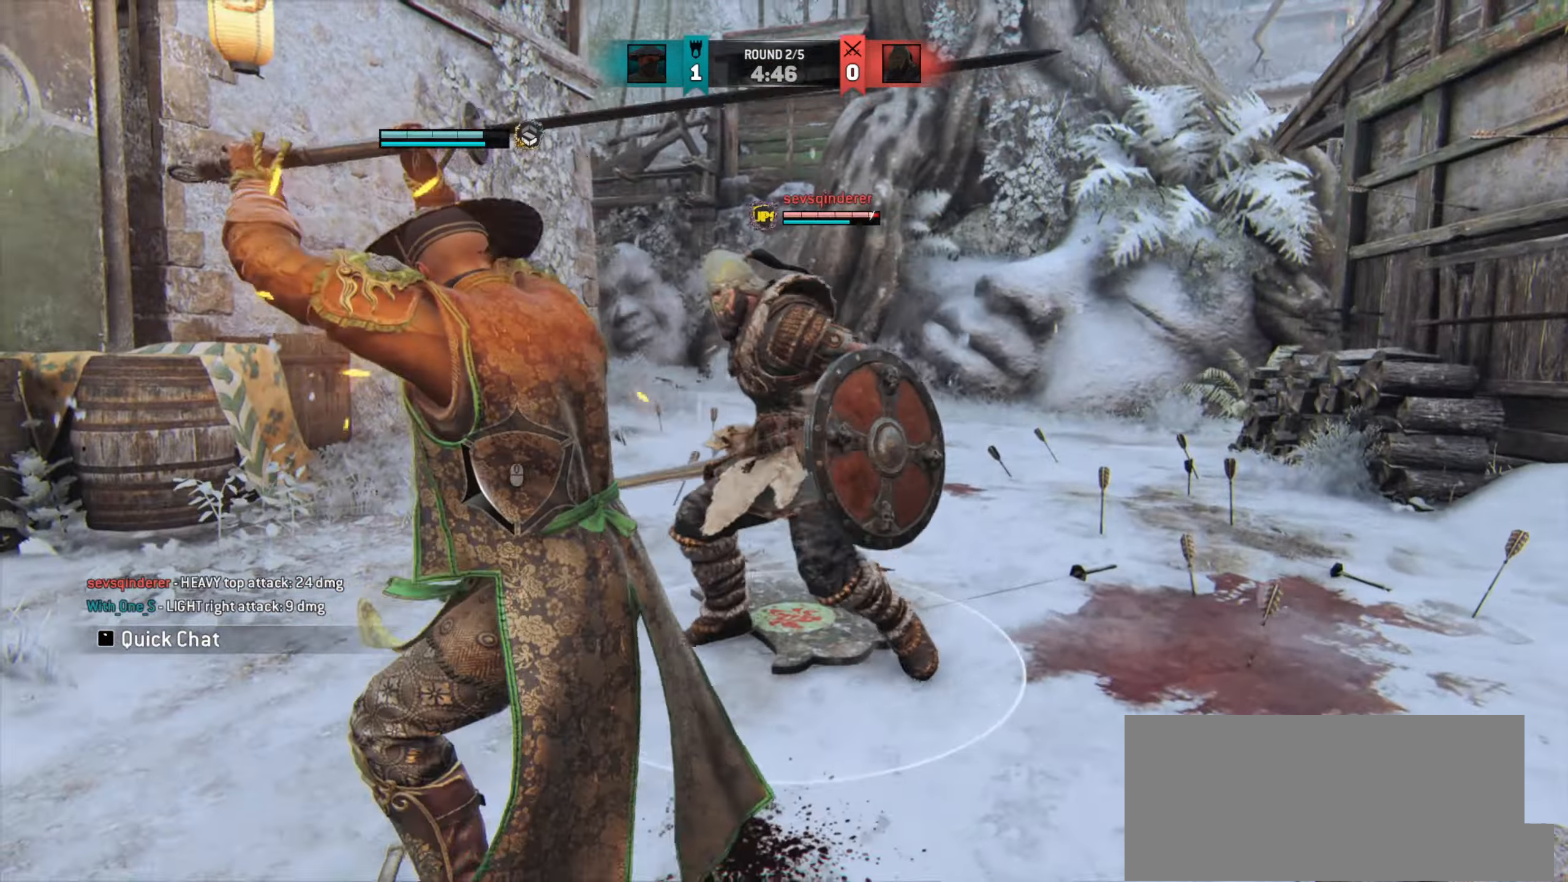
{"keys": [], "mouse": [], "events": []}
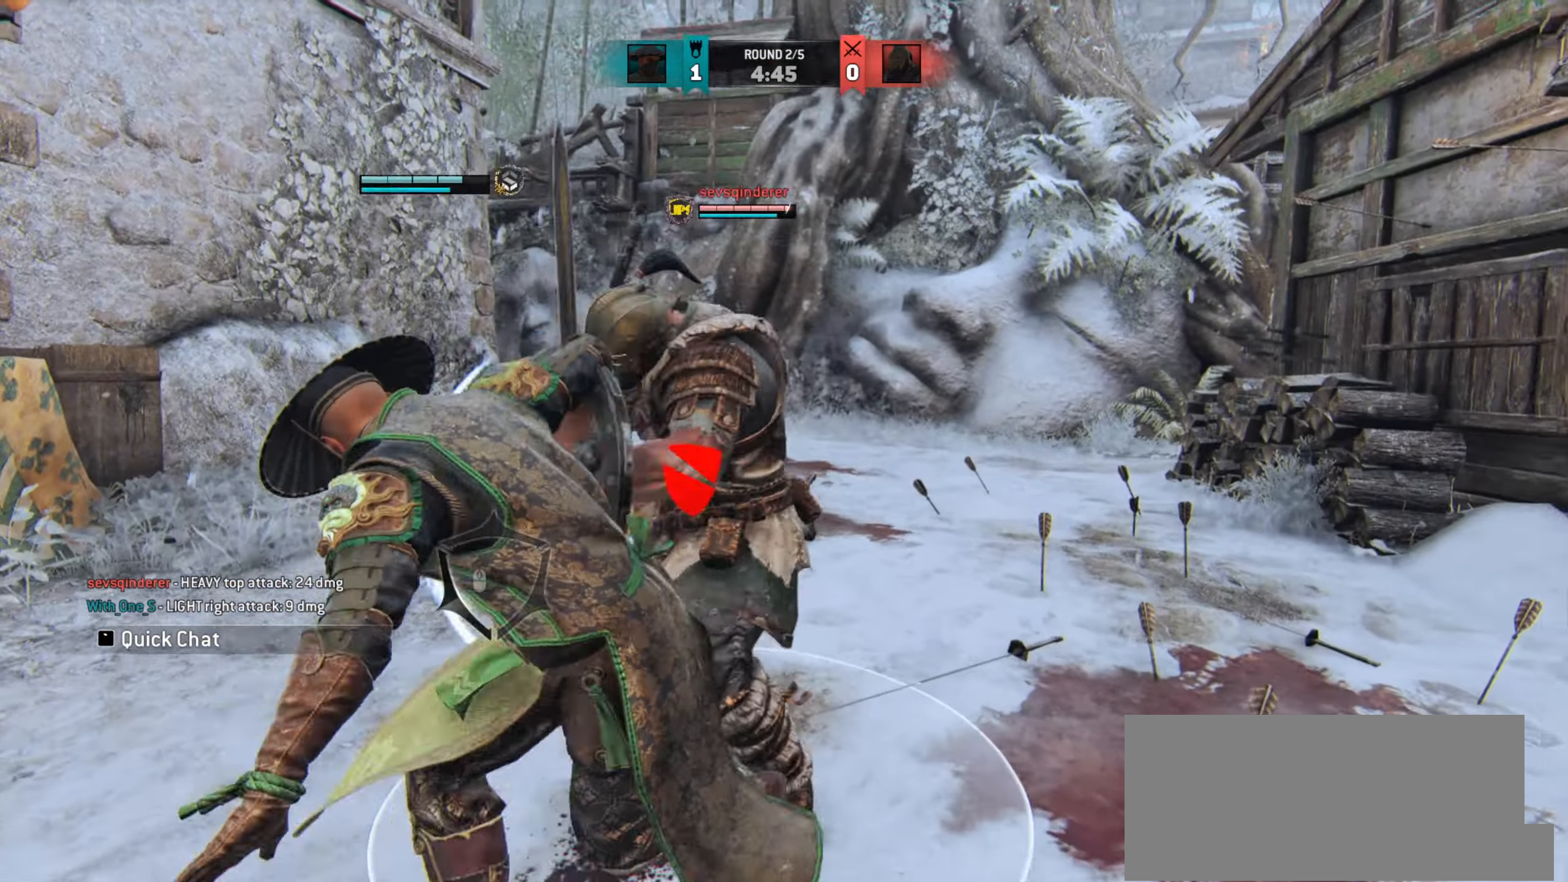
{"keys": ["w"], "mouse": [], "events": [[267, "w", "down"]]}
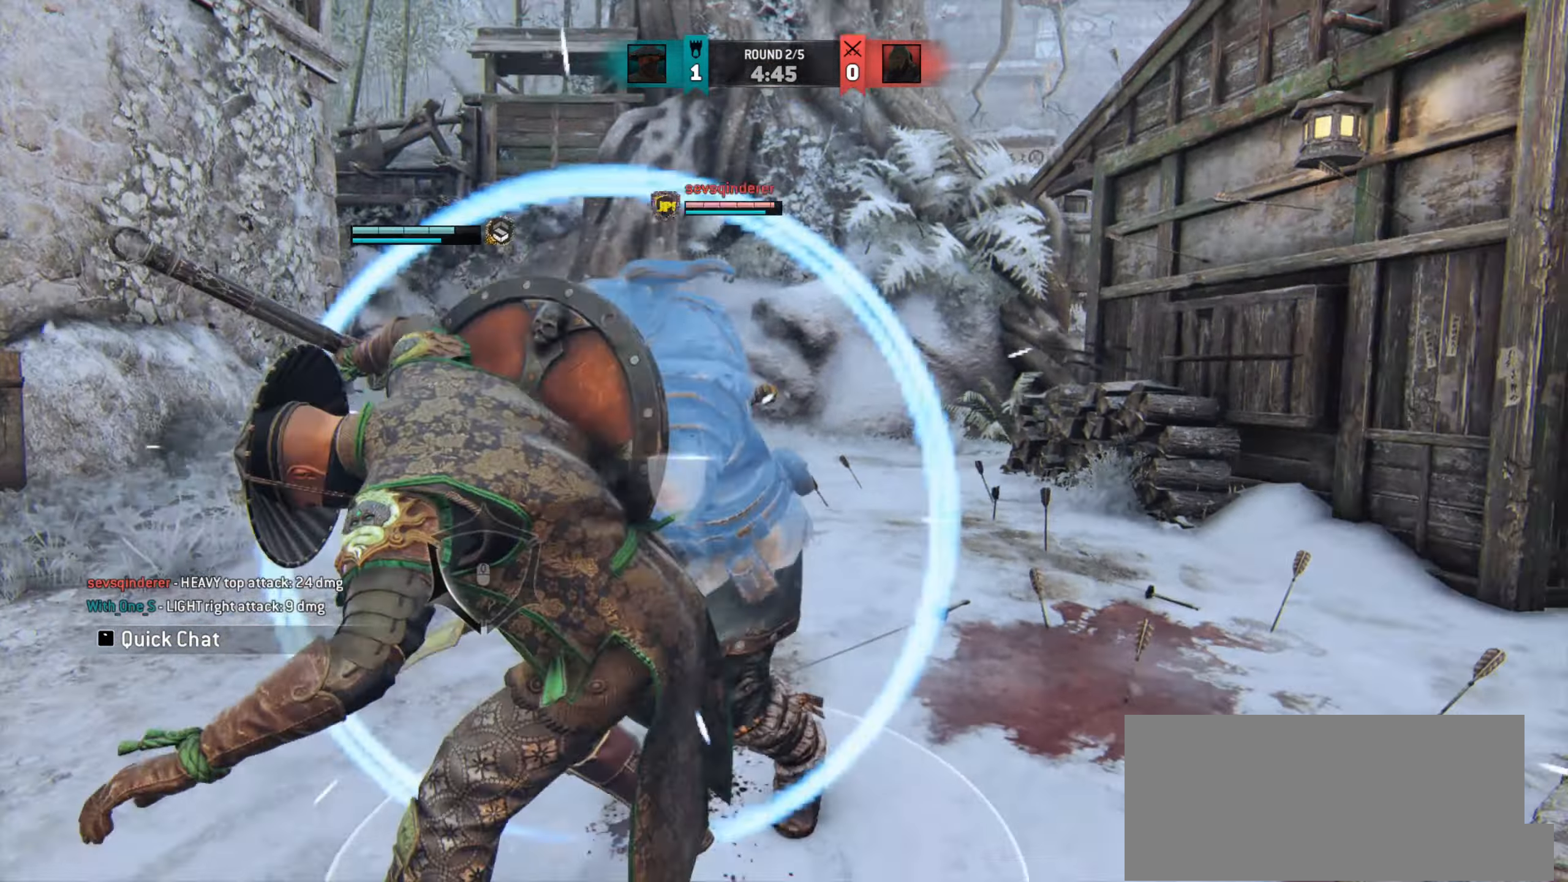
{"keys": ["a"], "mouse": [], "events": [[17, "w", "up"], [117, "w", "down"], [334, "a", "down"], [467, "w", "up"]]}
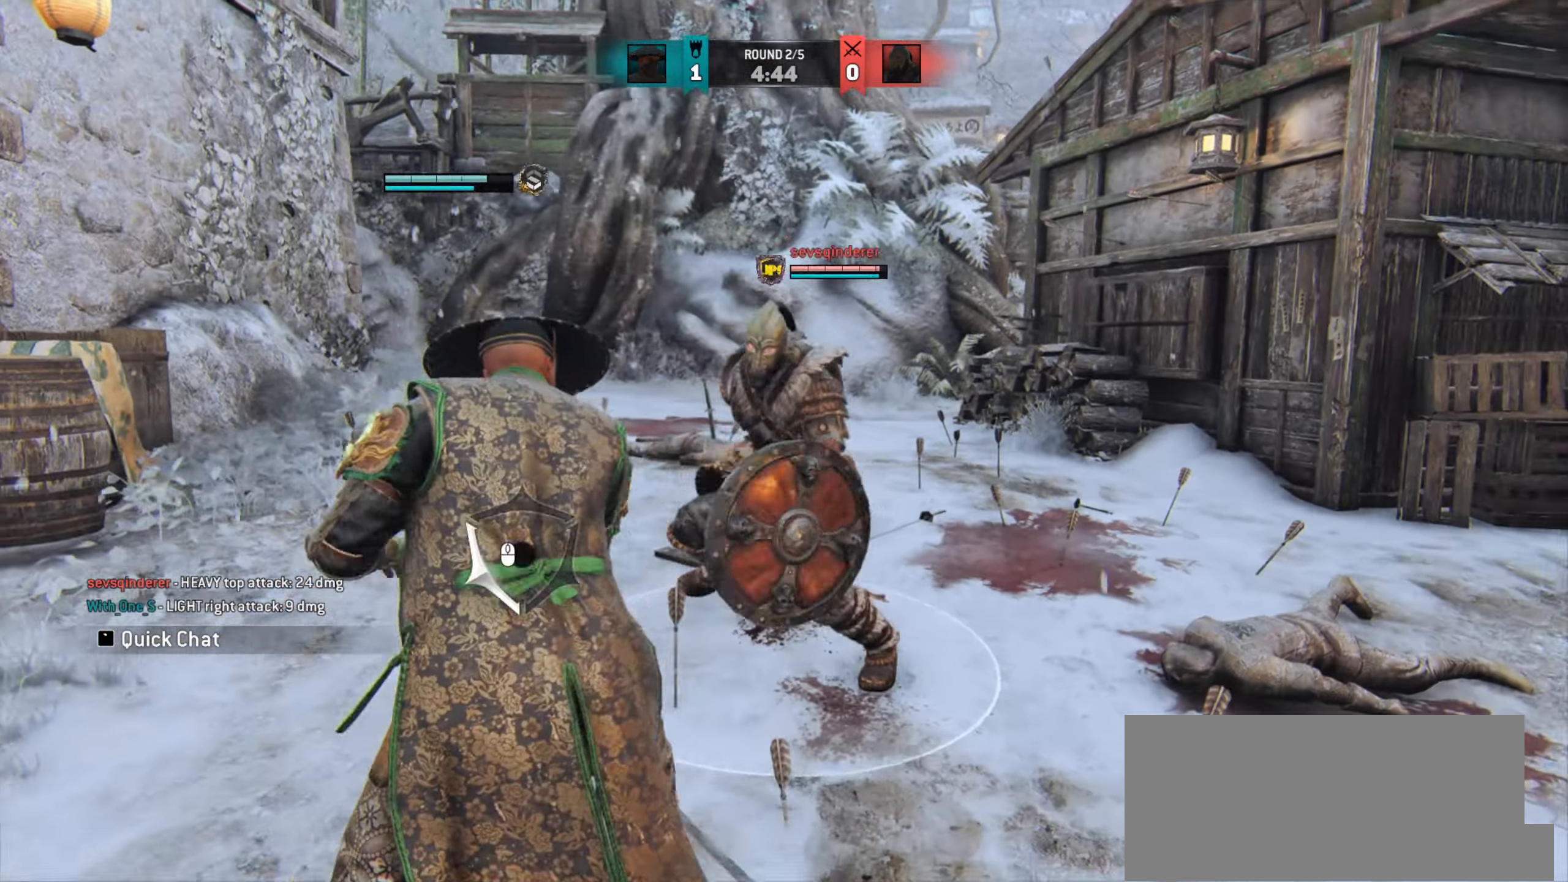
{"keys": ["a", "space"], "mouse": [], "events": [[434, "space", "down"]]}
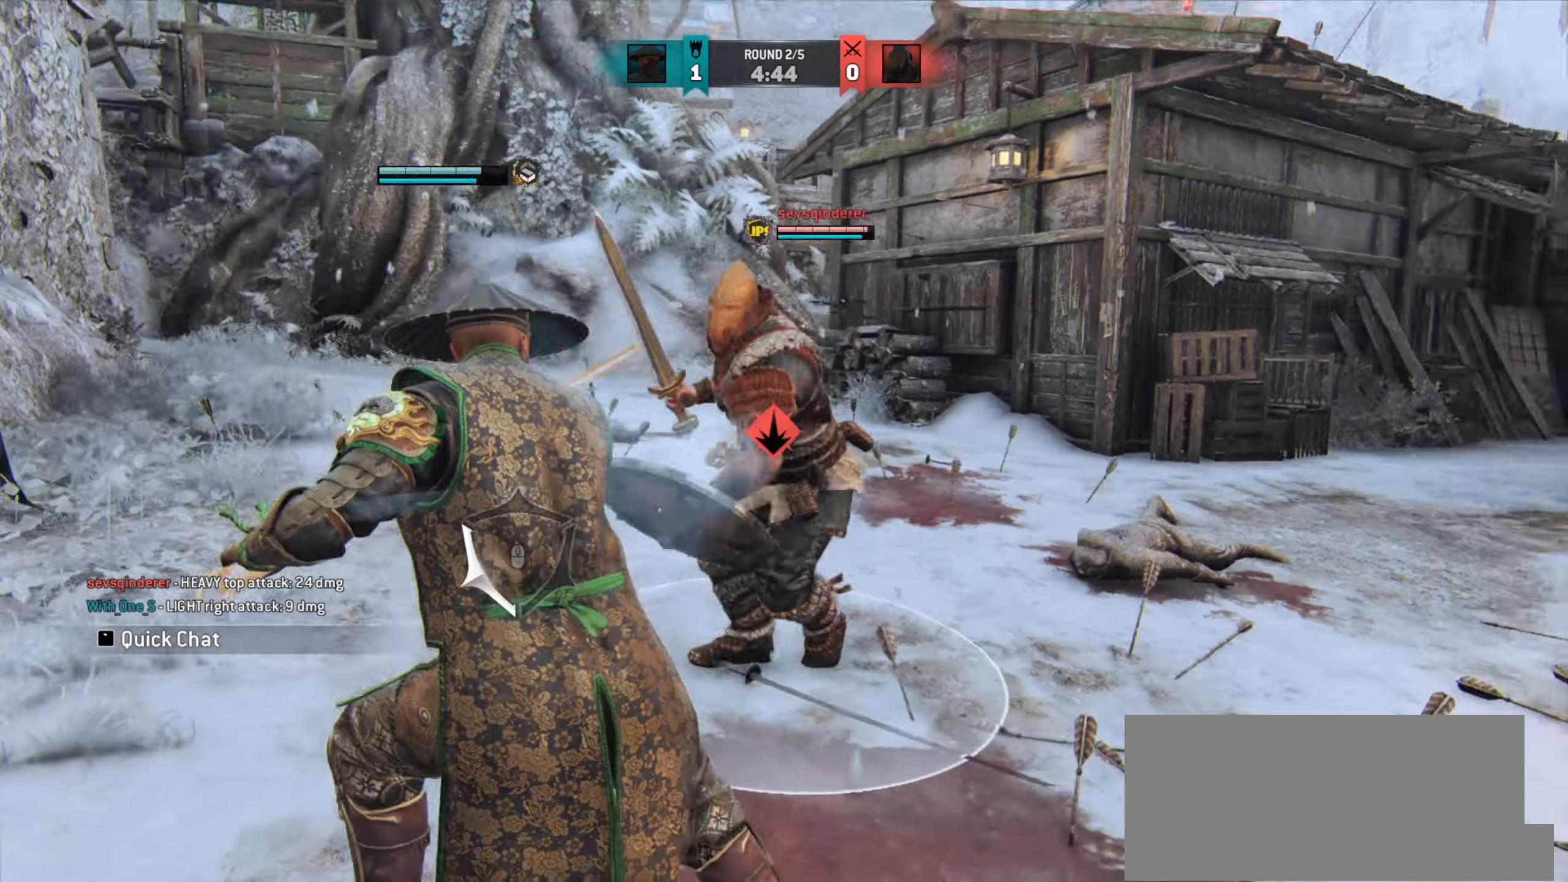
{"keys": [], "mouse": [], "events": [[17, "space", "up"], [50, "mouse_left", "down"], [133, "a", "up"], [150, "mouse_left", "up"]]}